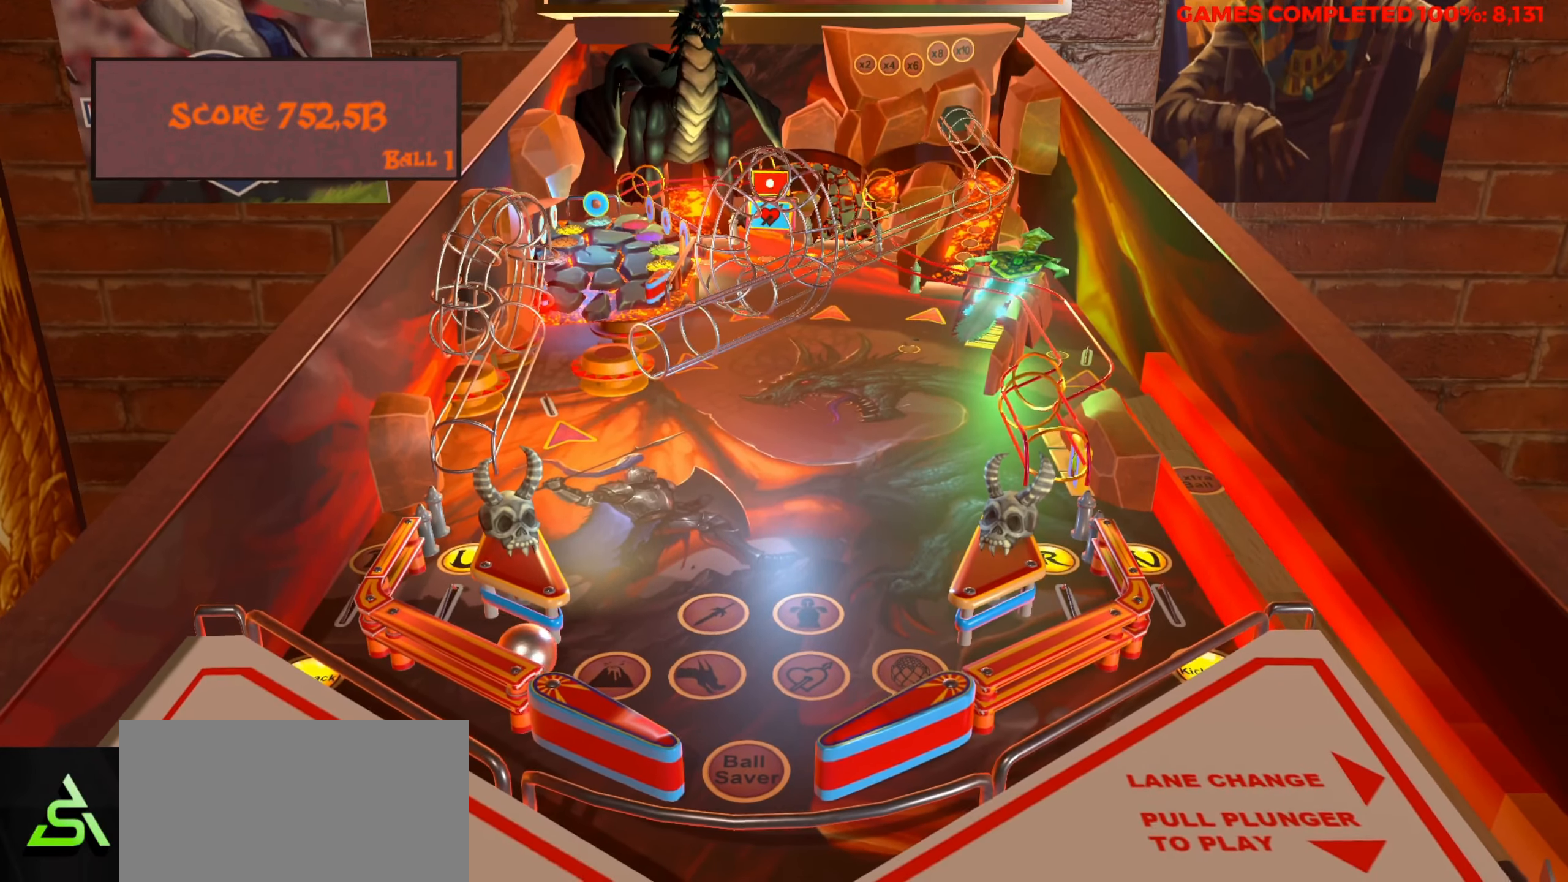
Gameplay with keyboard; each line is a JSON object with the keys held at the frame after it. "events" lists presses ("down") and releases ("up") of "a", "alt", "c", "ctrl", "d", "down", "f", "left", "right", "s", "shift", "space", "up", "v", "x" and "z" between this image and that frame as [ms after this image, input, new state], when the widget could be followed in between. No other keys are recorded. Mouse input is not recorded.
{"keys": [], "events": [[333, "ctrl", "down"], [417, "ctrl", "up"]]}
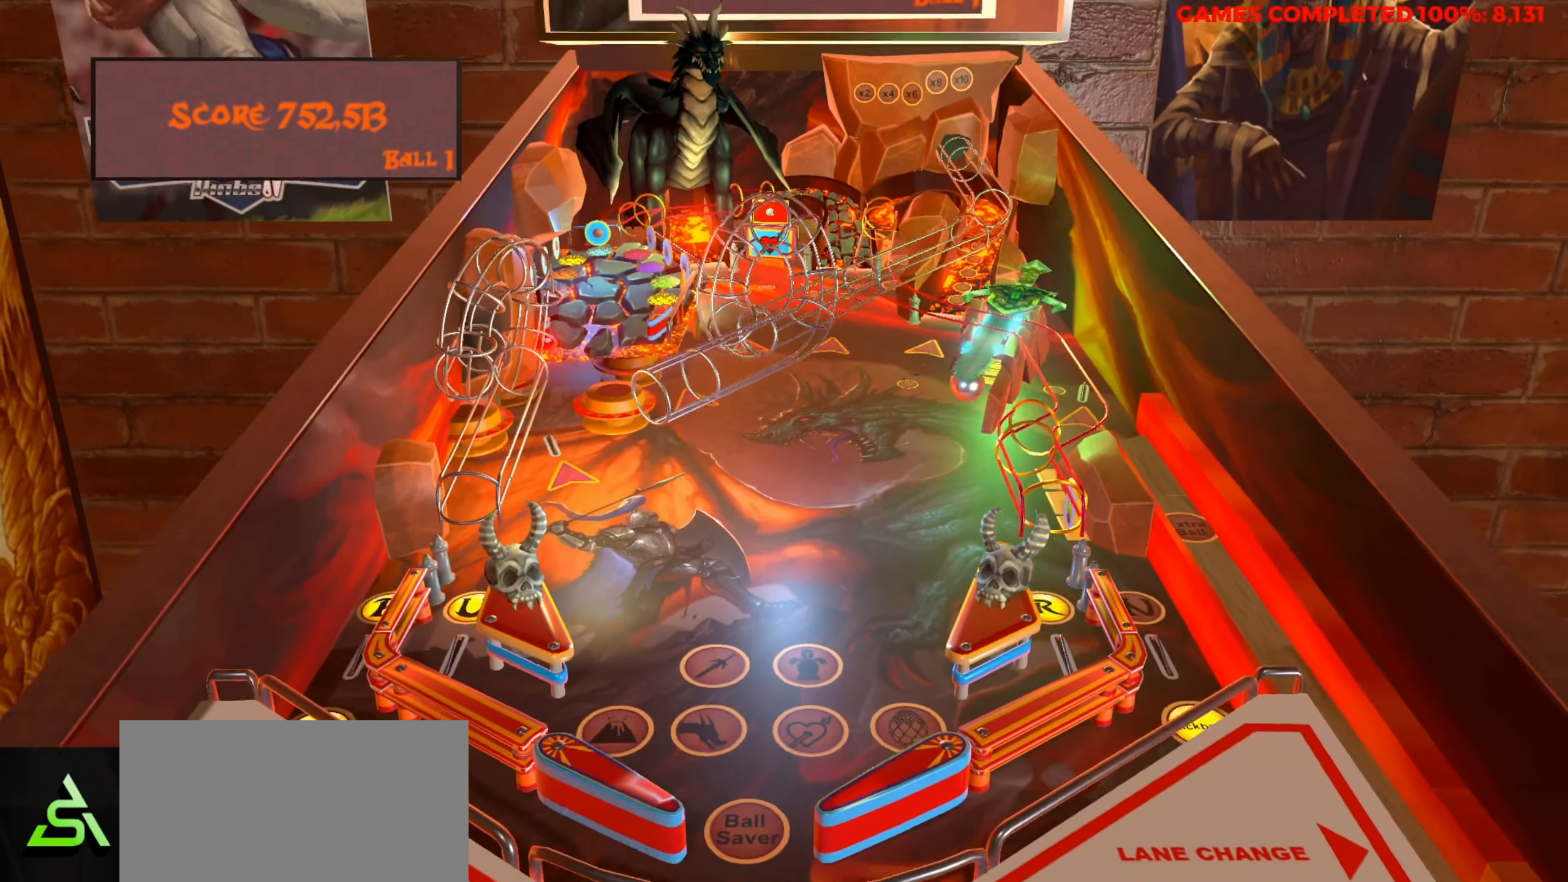
{"keys": [], "events": []}
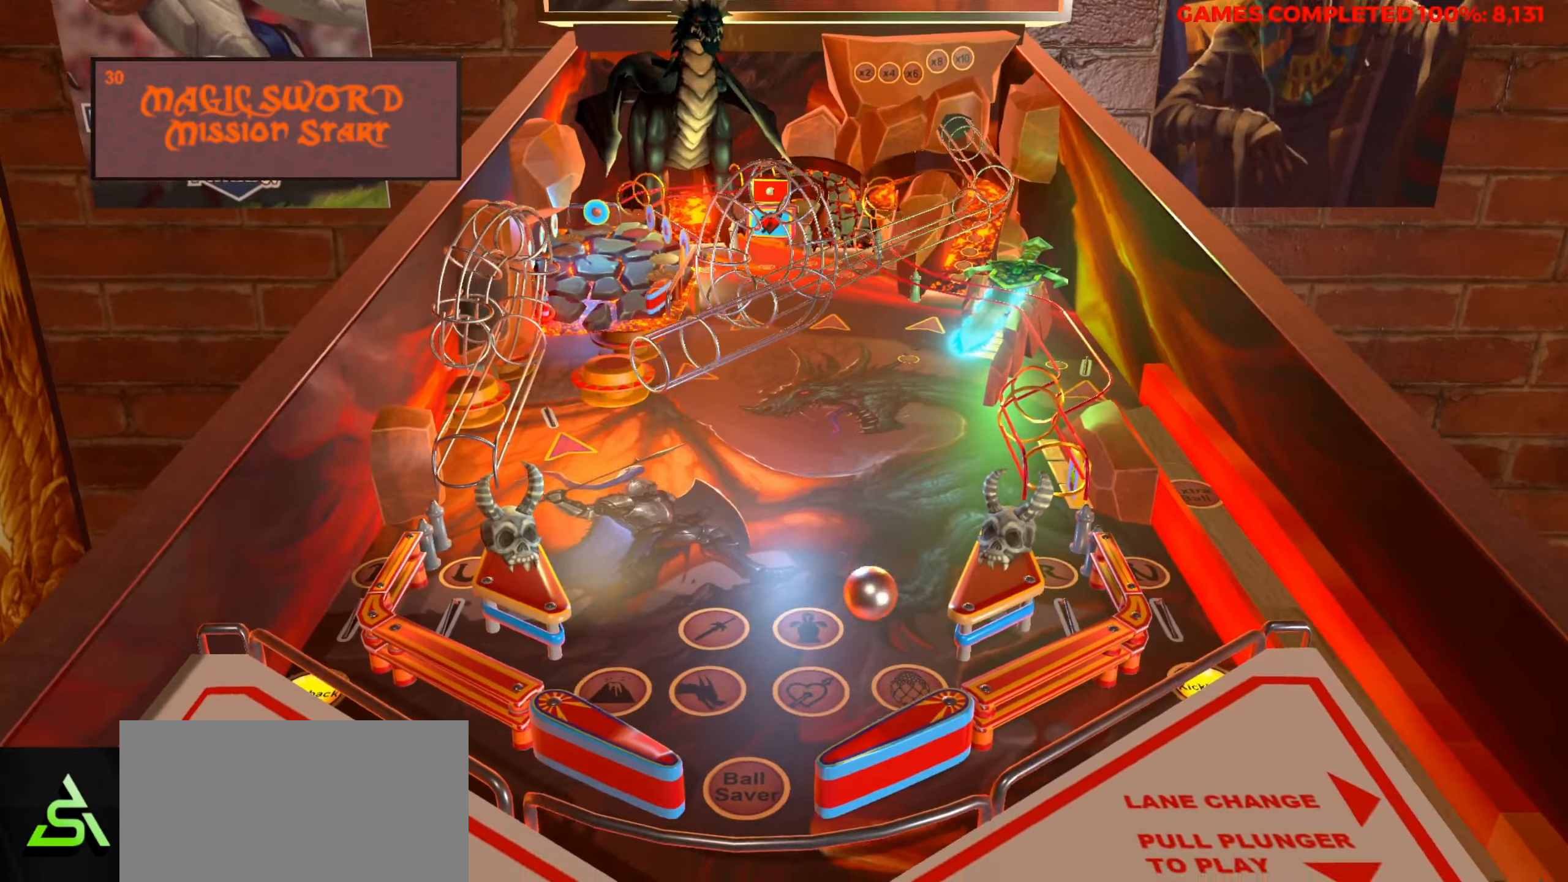
{"keys": [], "events": []}
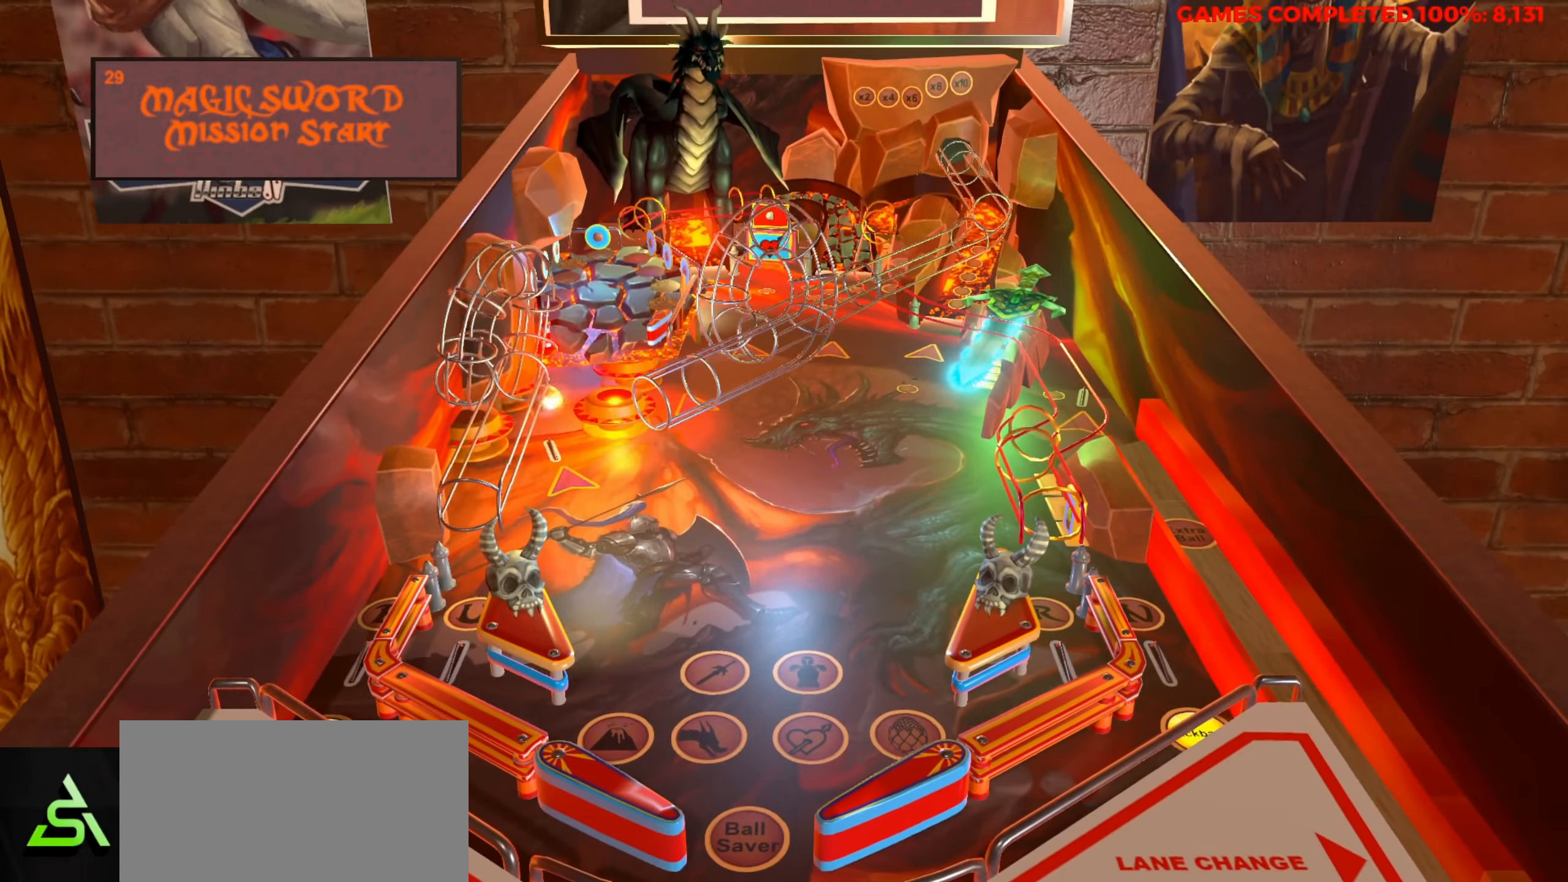
{"keys": [], "events": []}
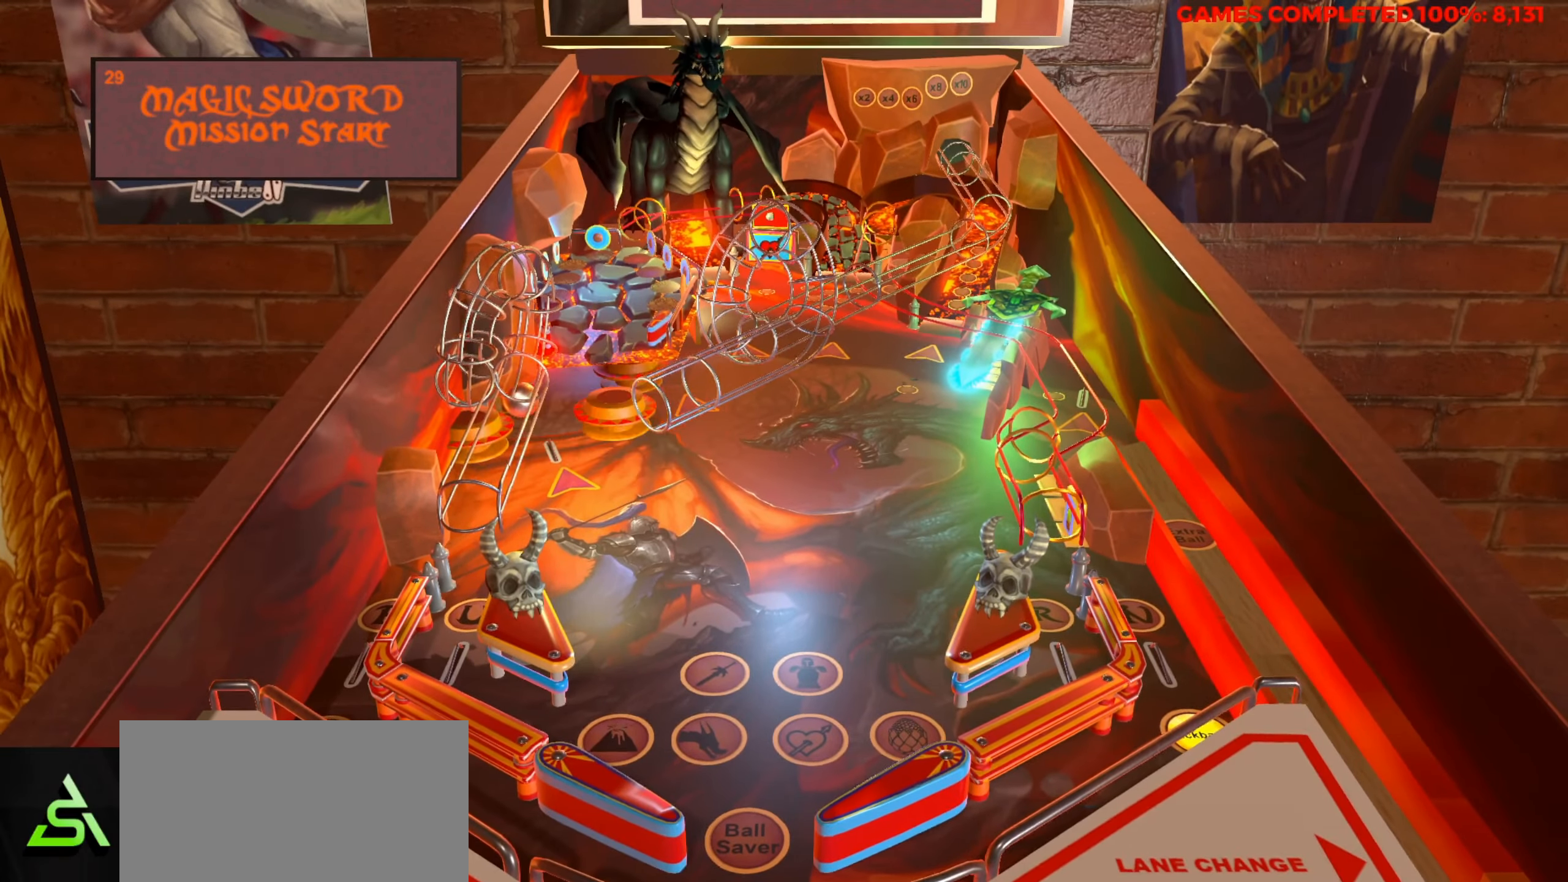
{"keys": [], "events": []}
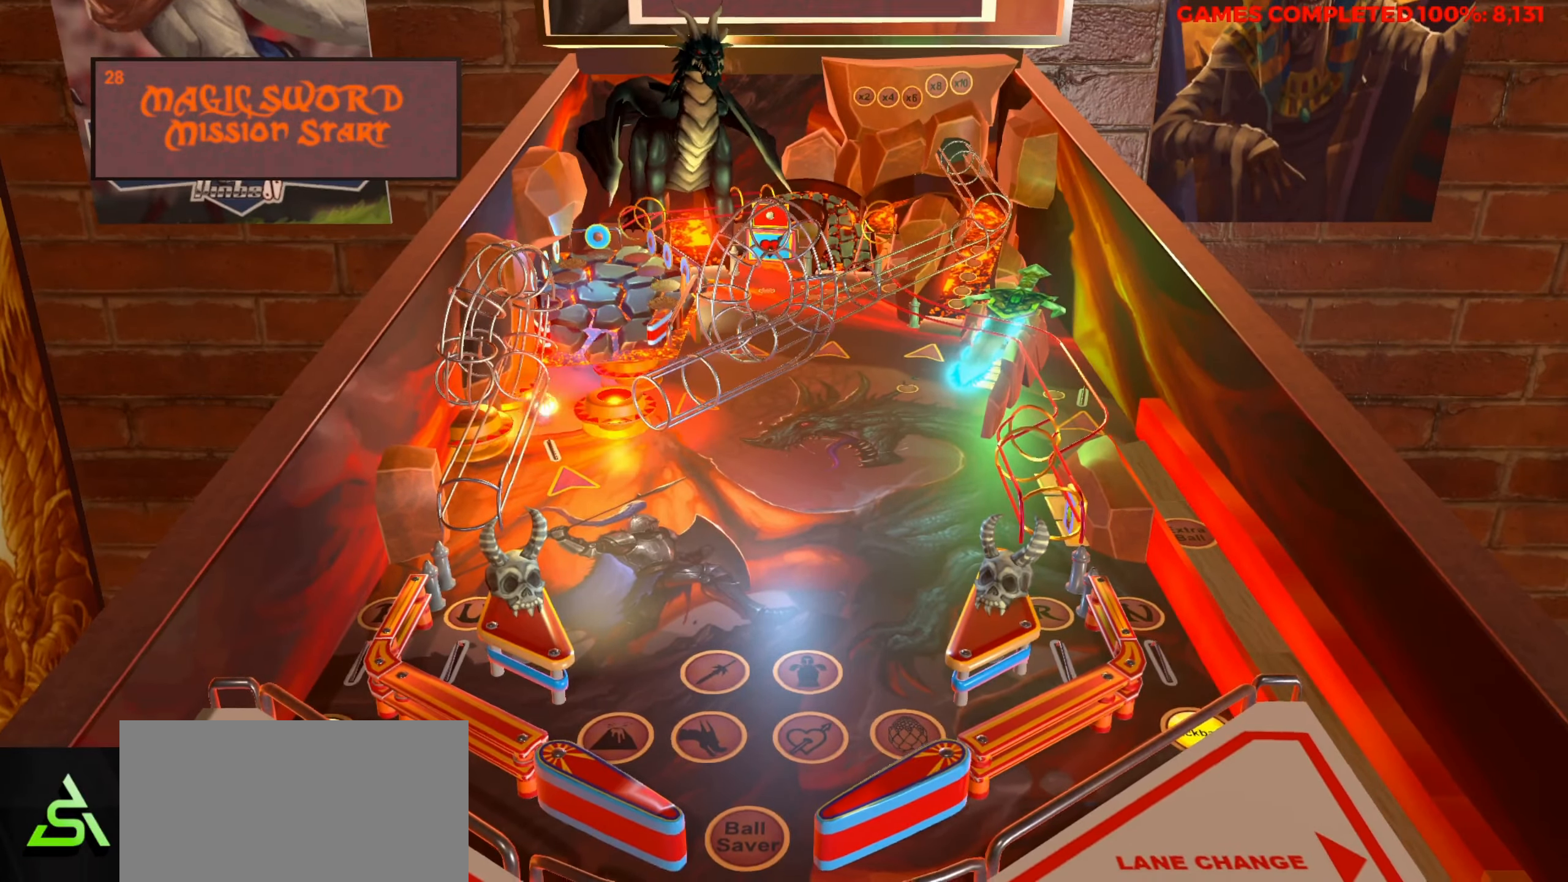
{"keys": [], "events": []}
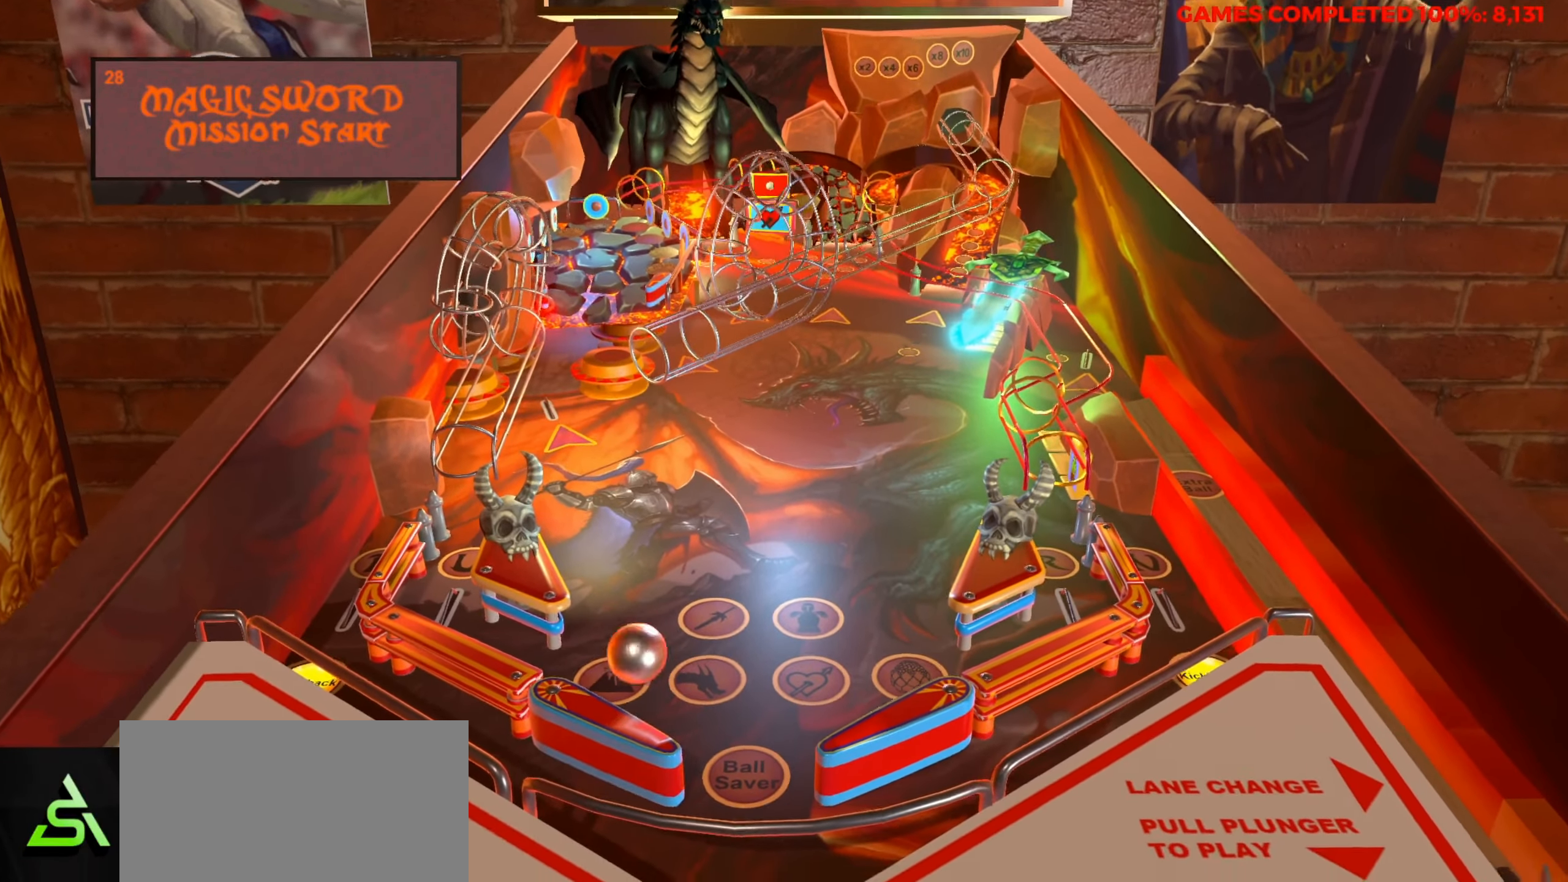
{"keys": [], "events": [[84, "ctrl", "down"], [134, "ctrl", "up"]]}
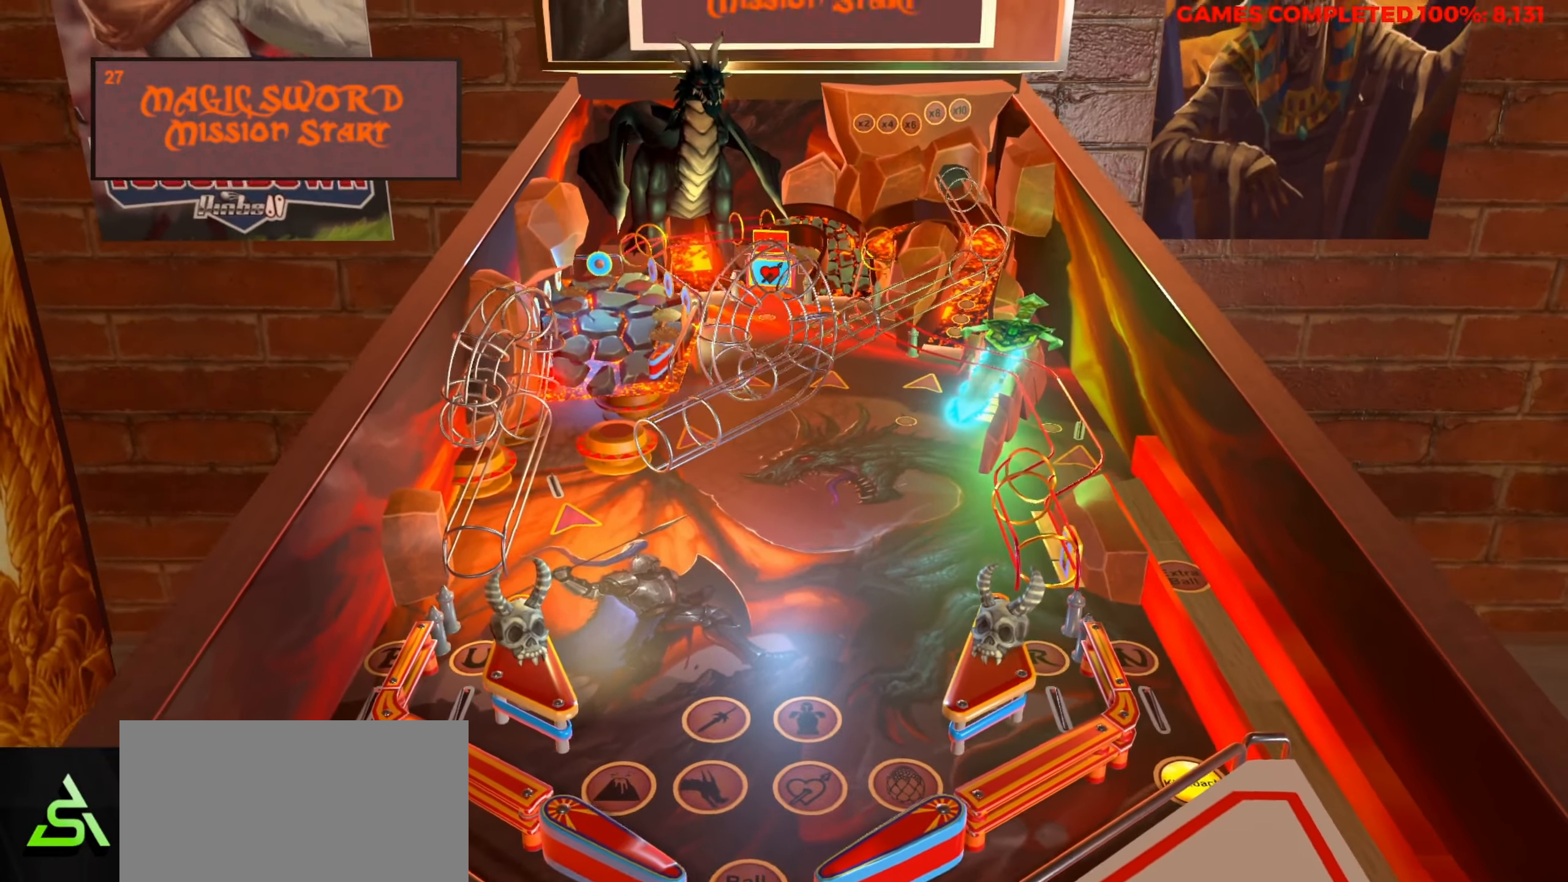
{"keys": [], "events": []}
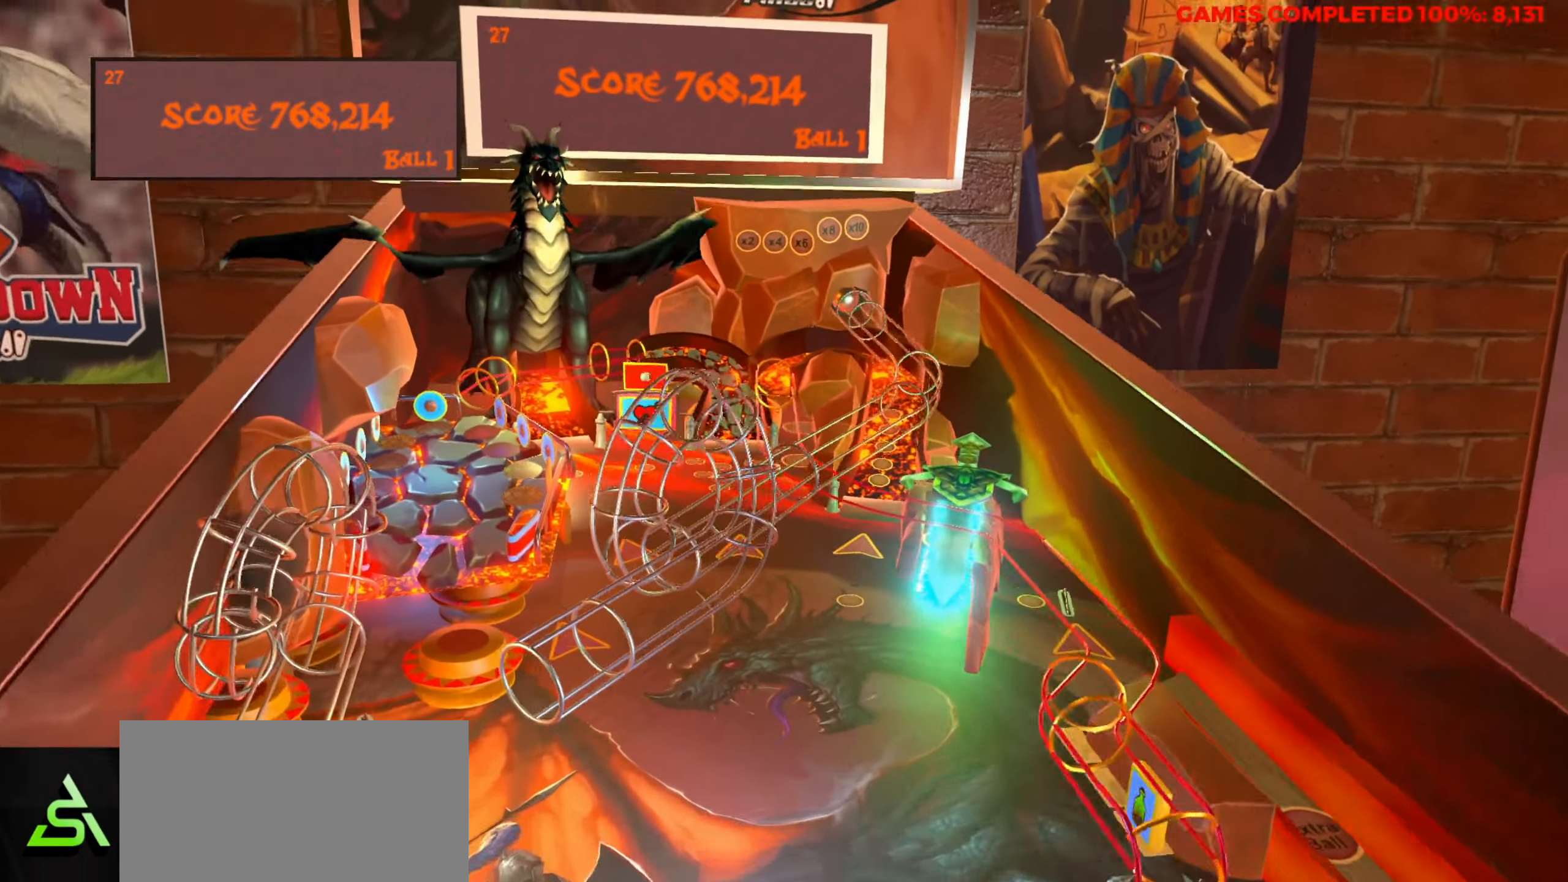
{"keys": [], "events": []}
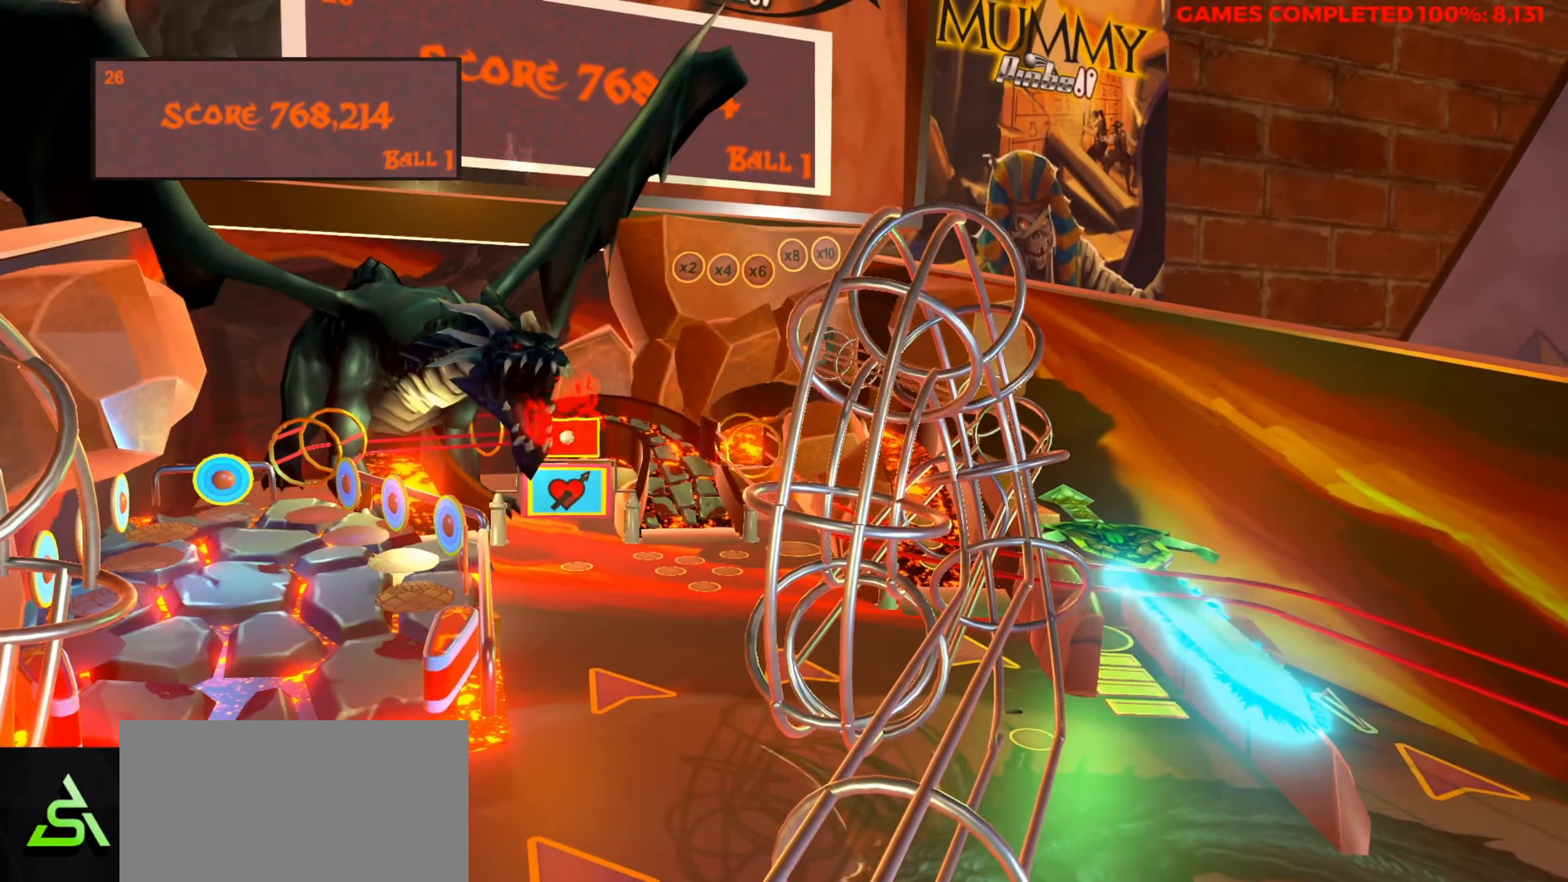
{"keys": ["ctrl"], "events": [[467, "ctrl", "down"]]}
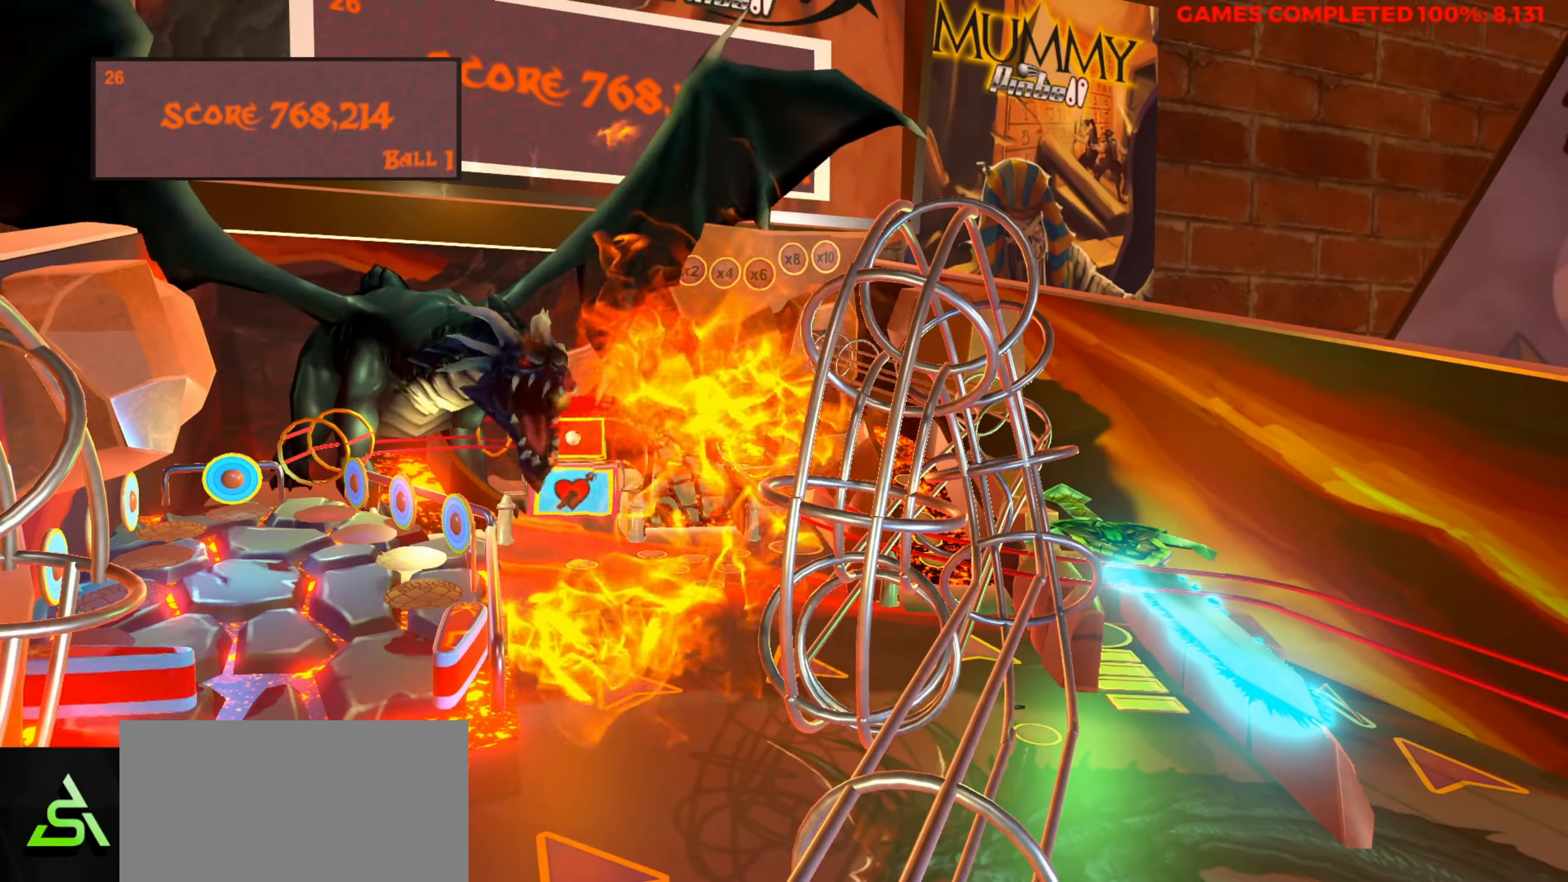
{"keys": ["ctrl"], "events": []}
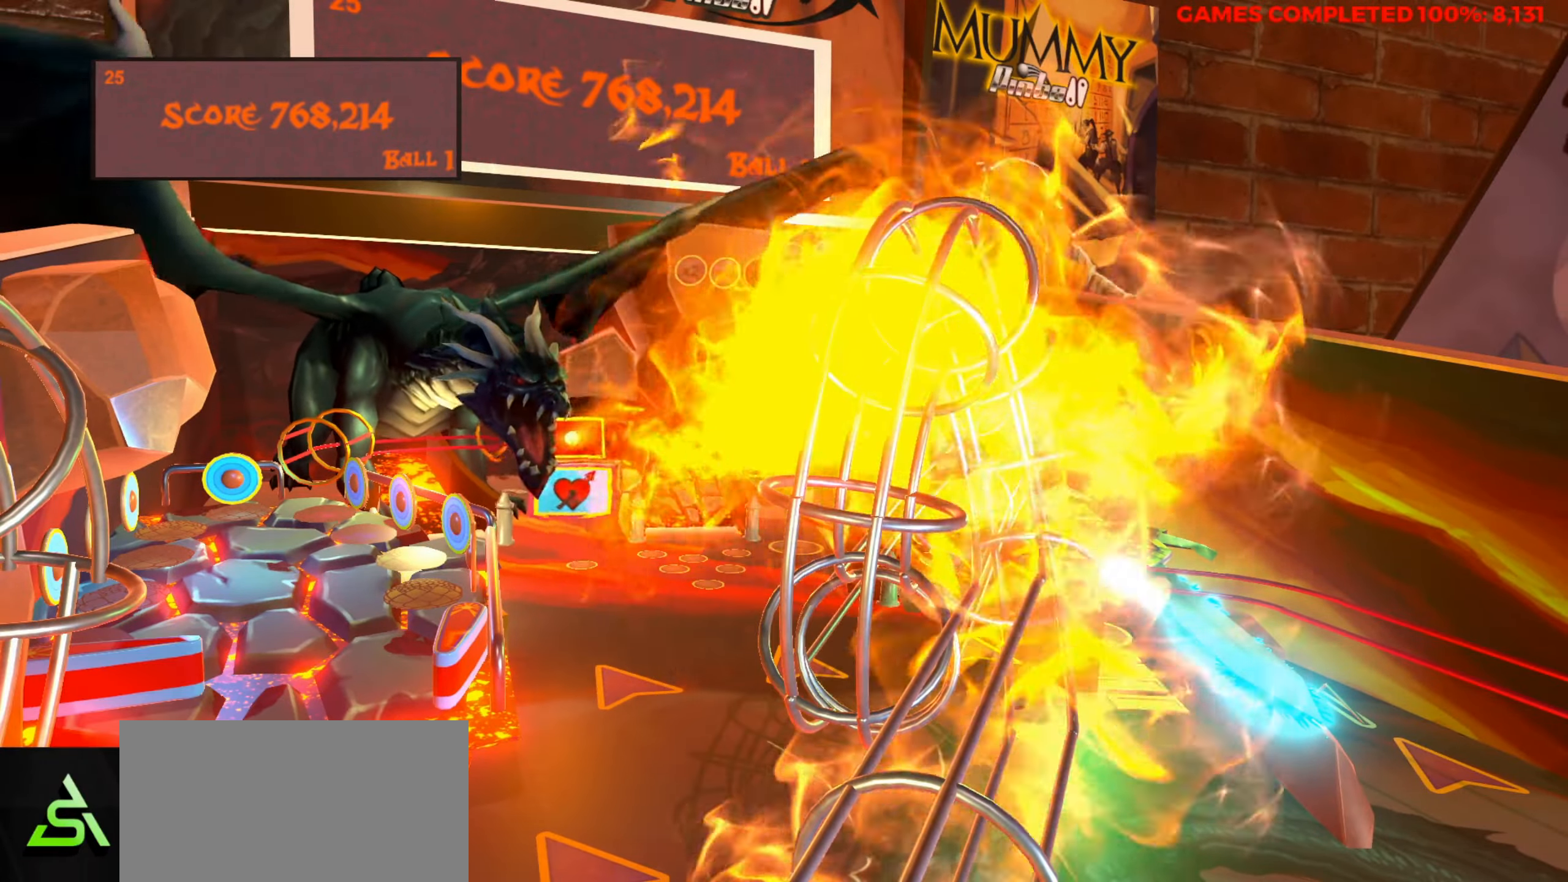
{"keys": ["ctrl"], "events": []}
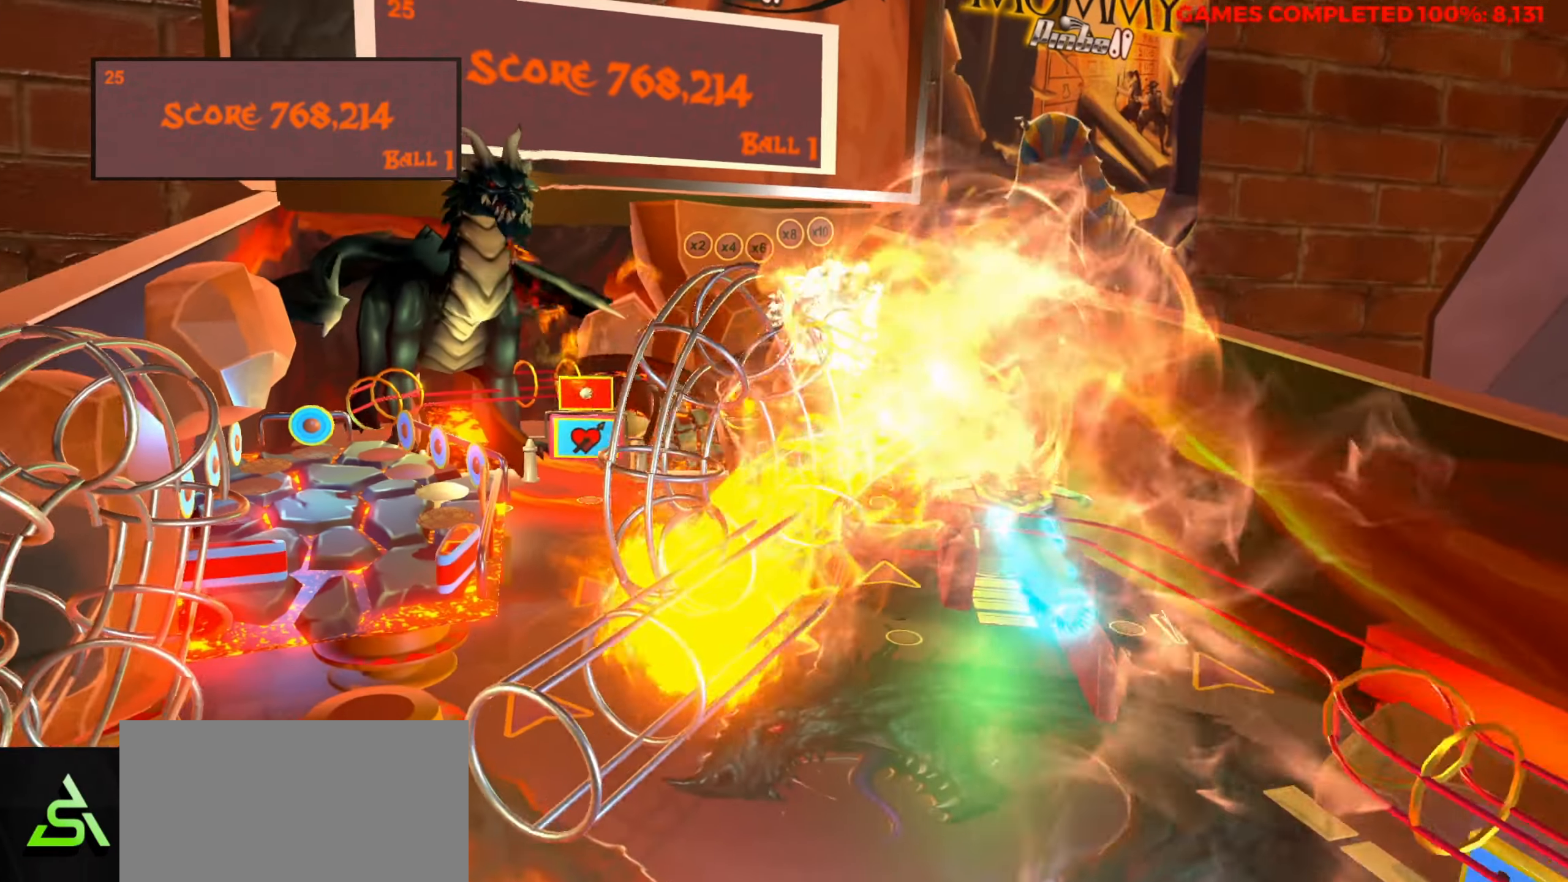
{"keys": ["ctrl"], "events": []}
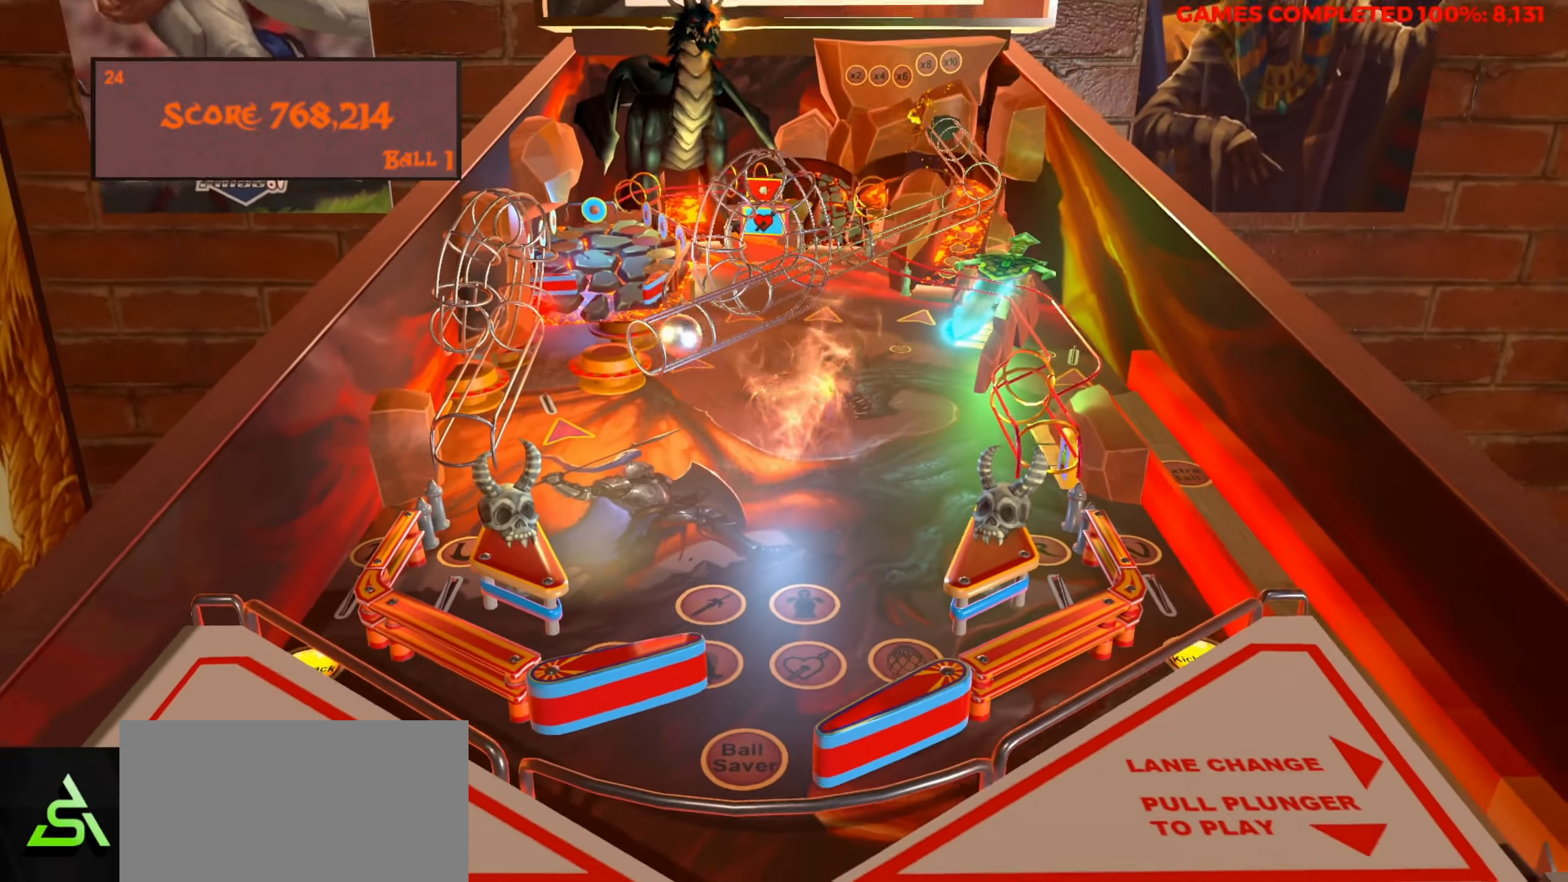
{"keys": ["ctrl"], "events": []}
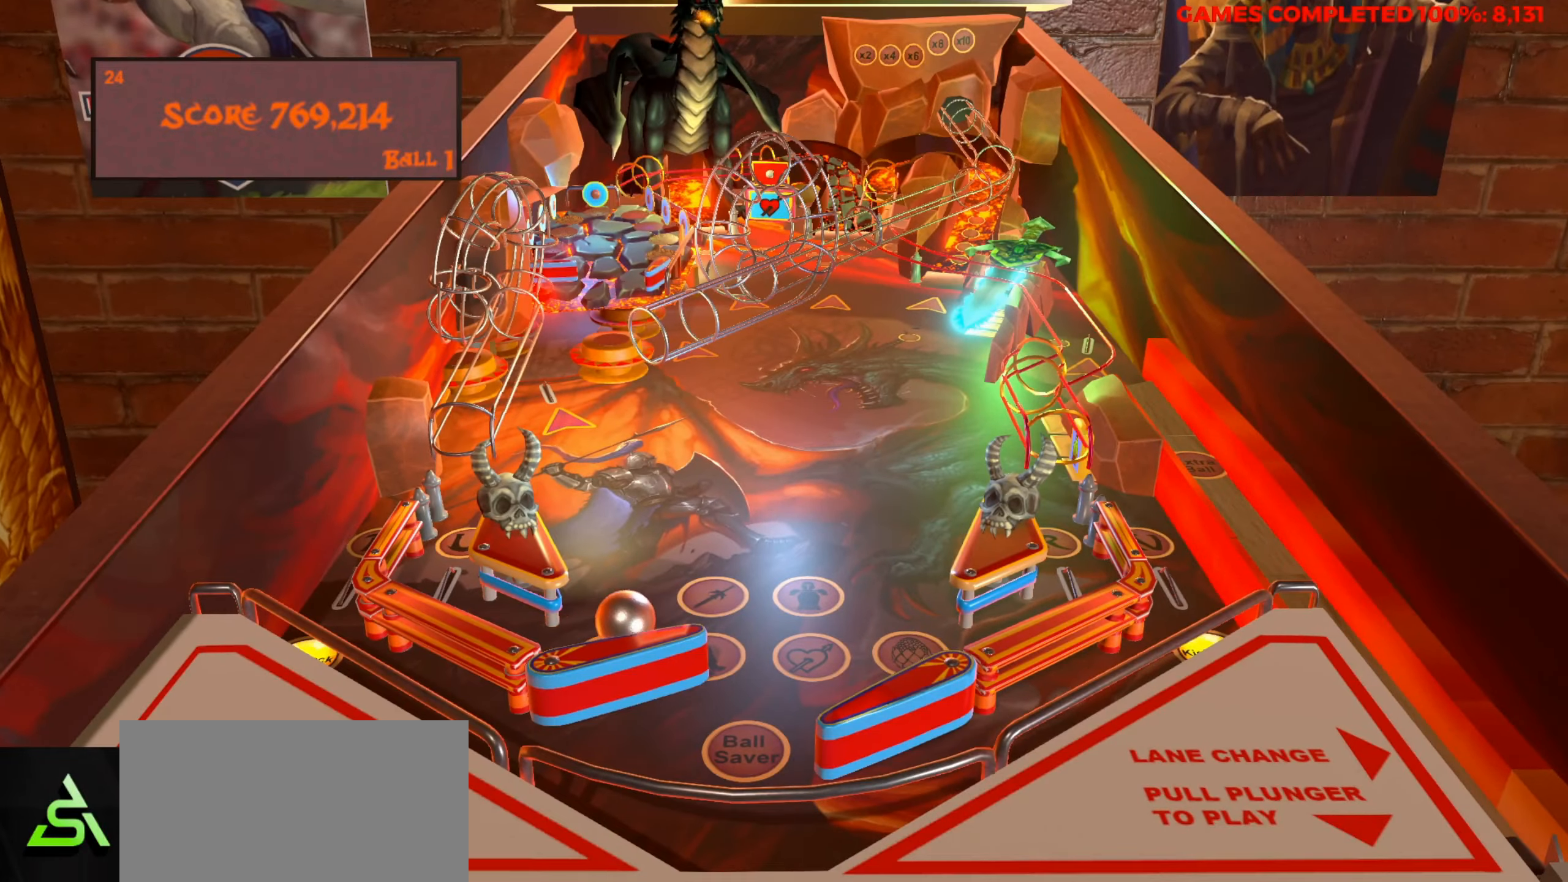
{"keys": [], "events": [[350, "ctrl", "up"]]}
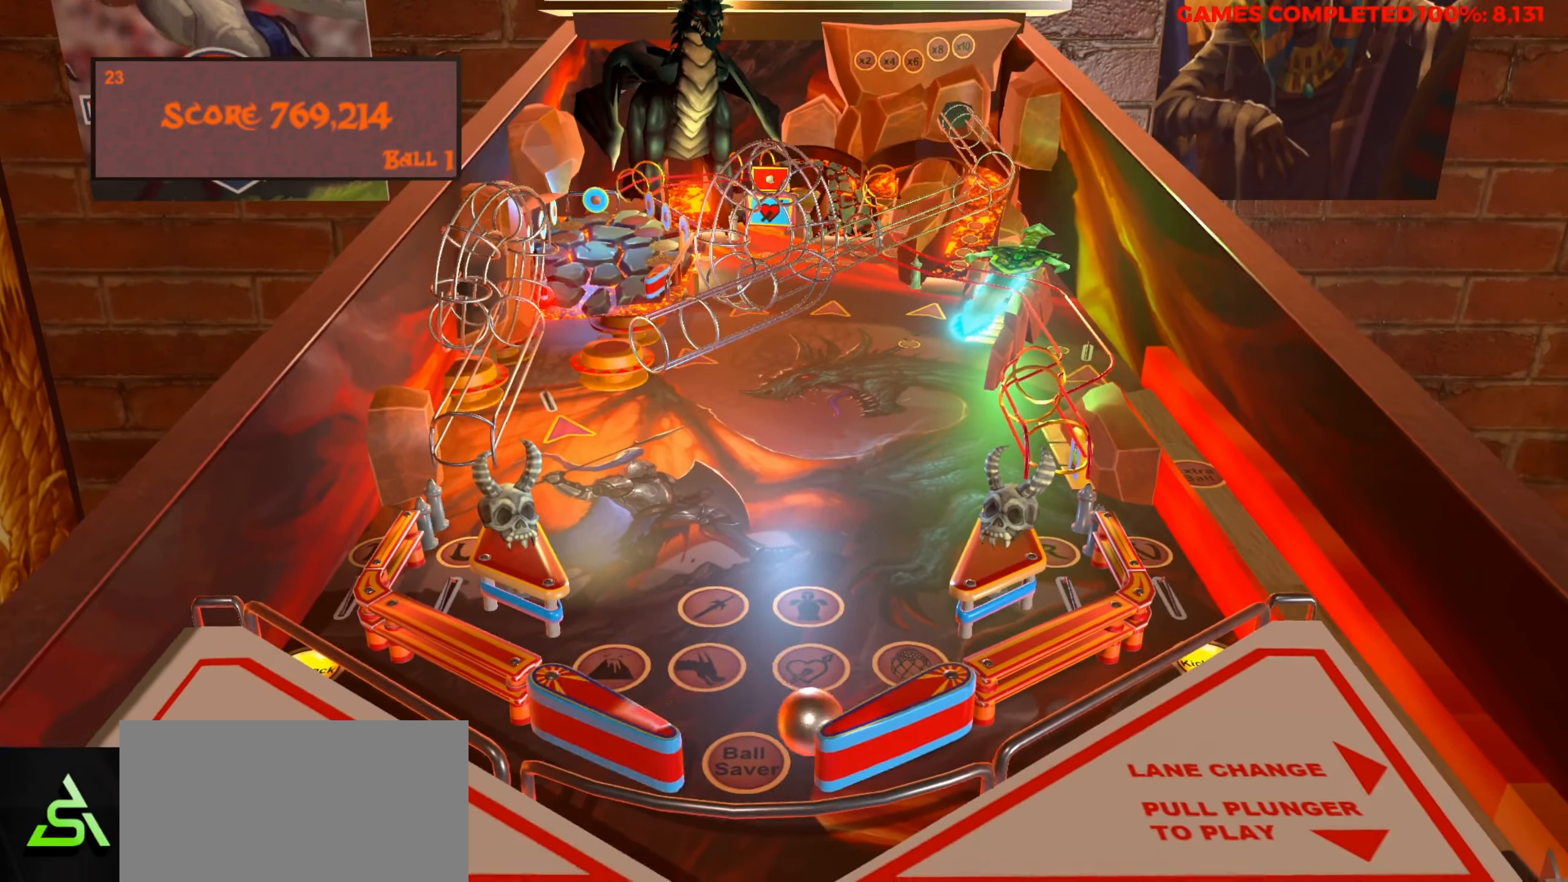
{"keys": [], "events": []}
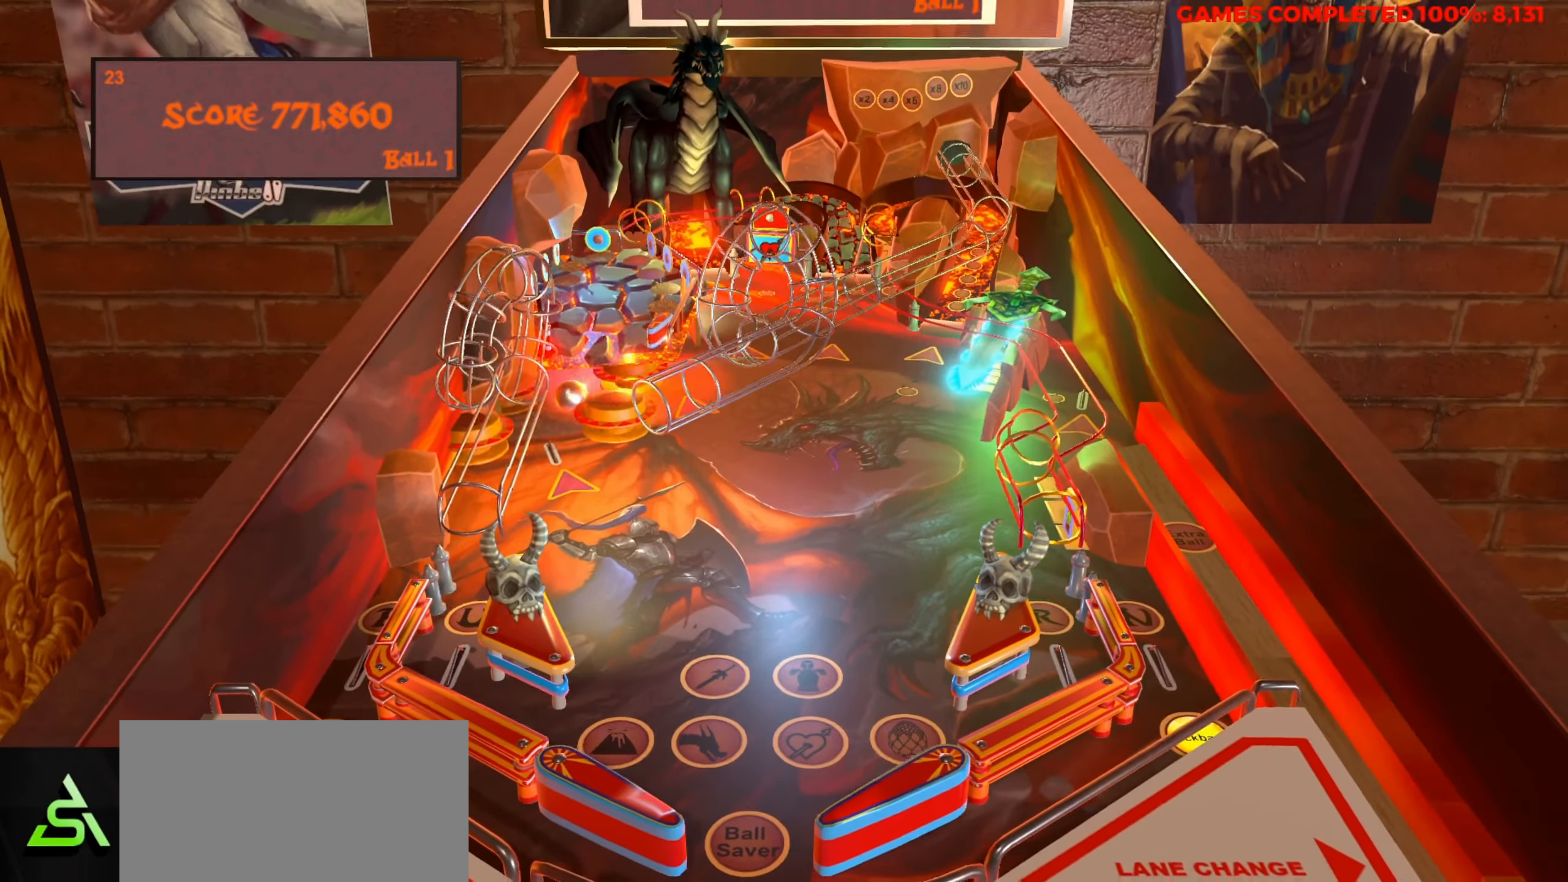
{"keys": [], "events": []}
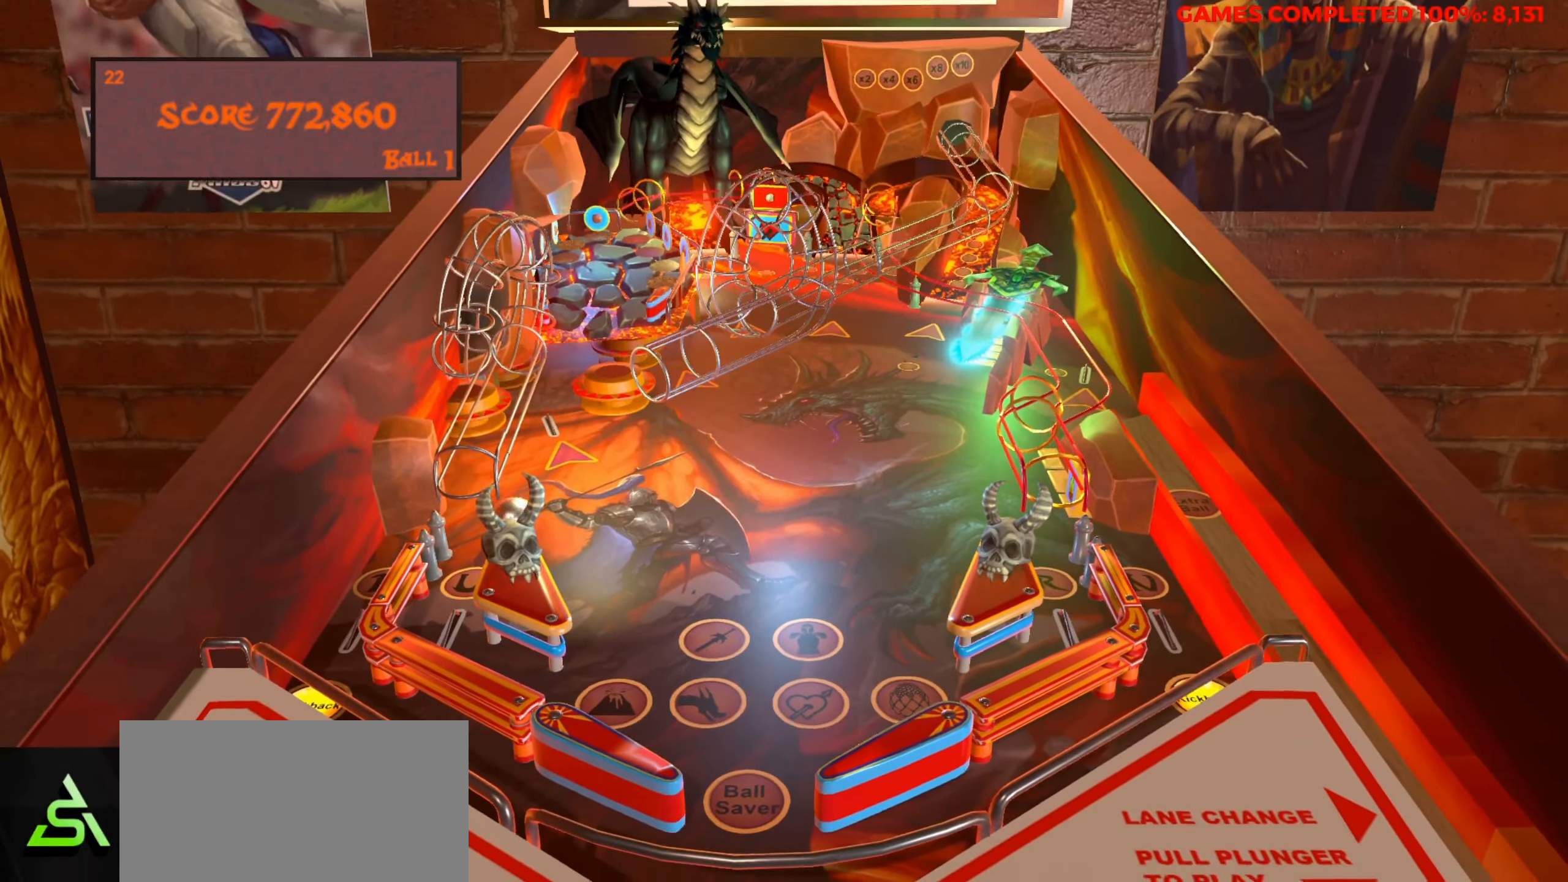
{"keys": [], "events": []}
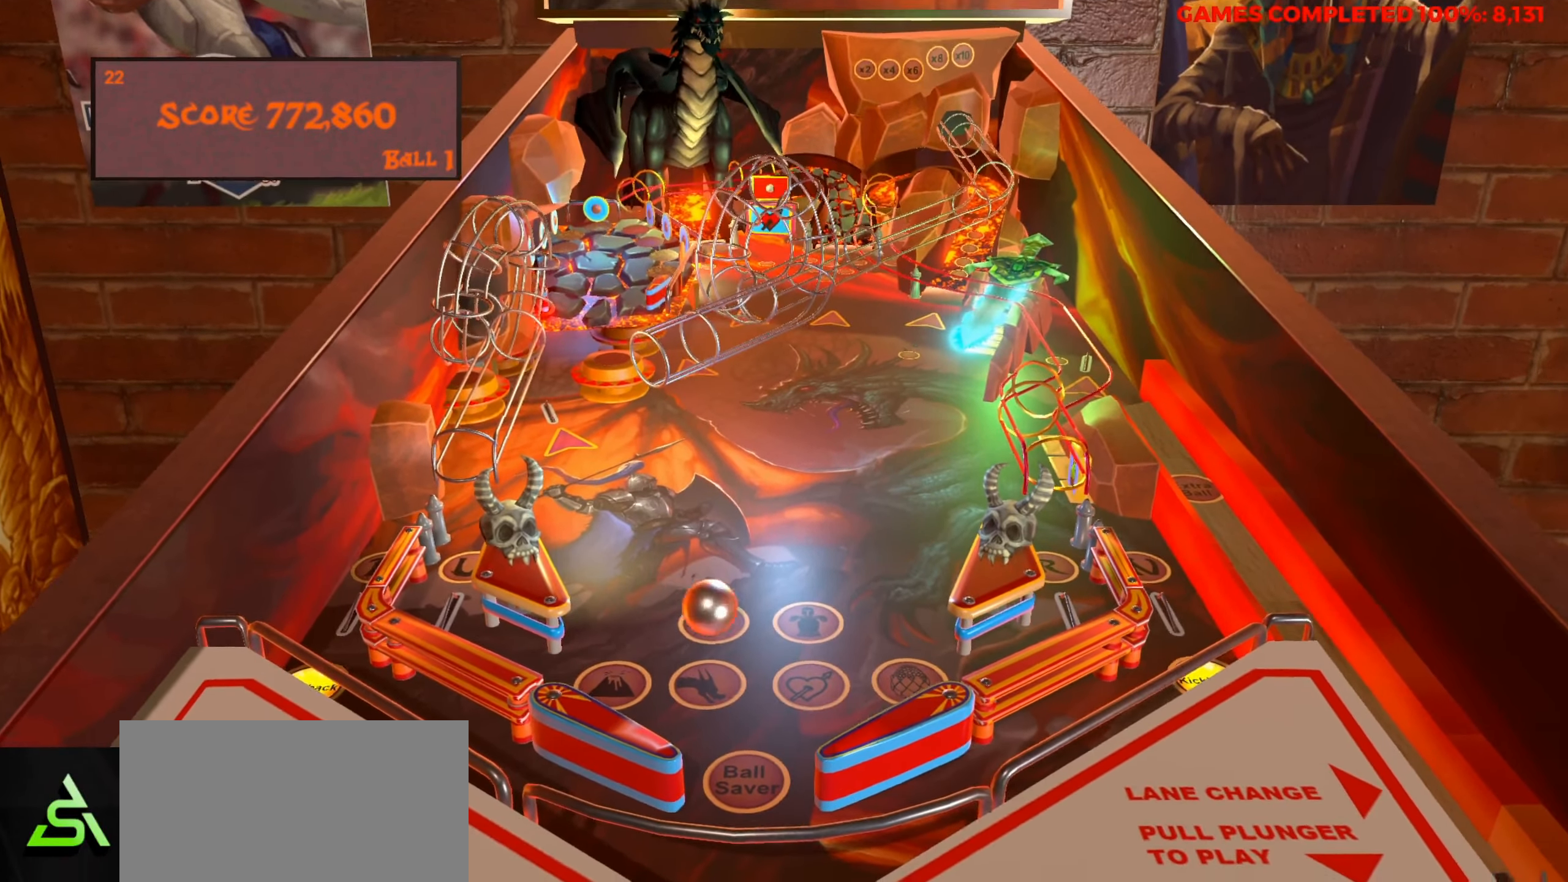
{"keys": [], "events": []}